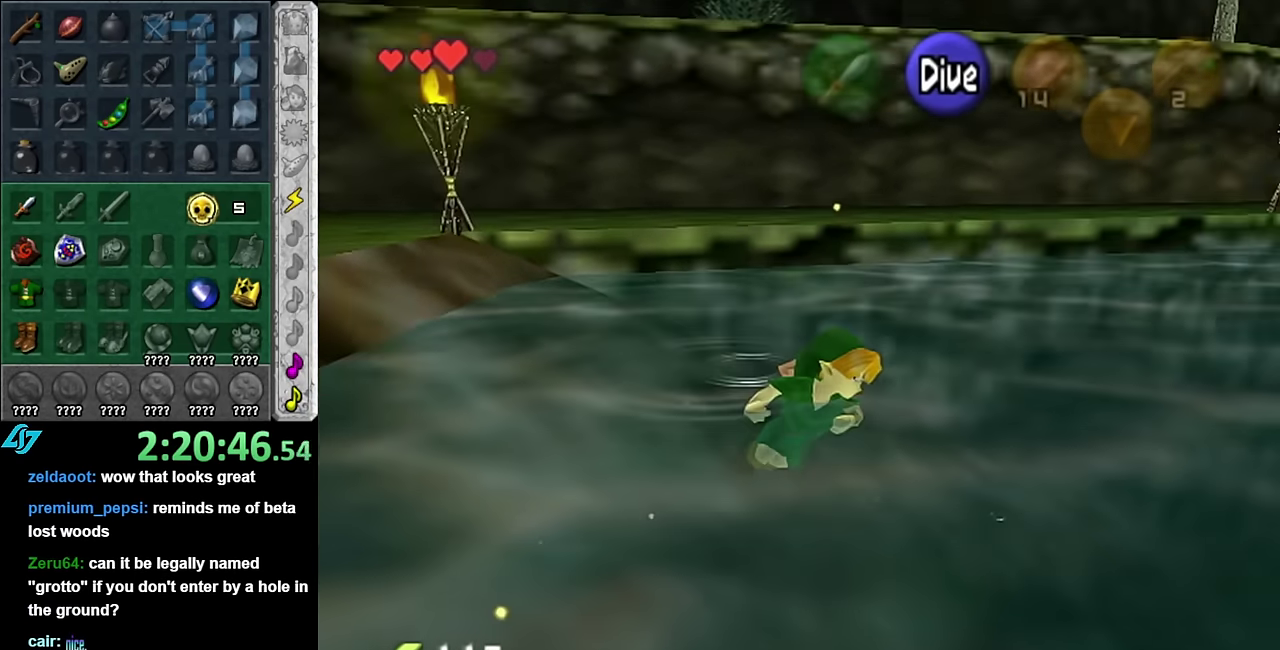
Gameplay with a controller (Nintendo layout); each line is a JSON object with the inputs held at the frame after it. "events" lists button and stick changes between this image and that frame as [ms after this image, input, new state], when the widget could be followed in between. Not read: L3 R2 R3 Y Z.
{"buttons": ["A", "L1"], "left_stick": "up", "right_stick": "center", "events": [[17, "left_stick", "right"], [117, "left_stick", "up-right"], [300, "L1", "down"], [334, "left_stick", "up"], [384, "A", "down"]]}
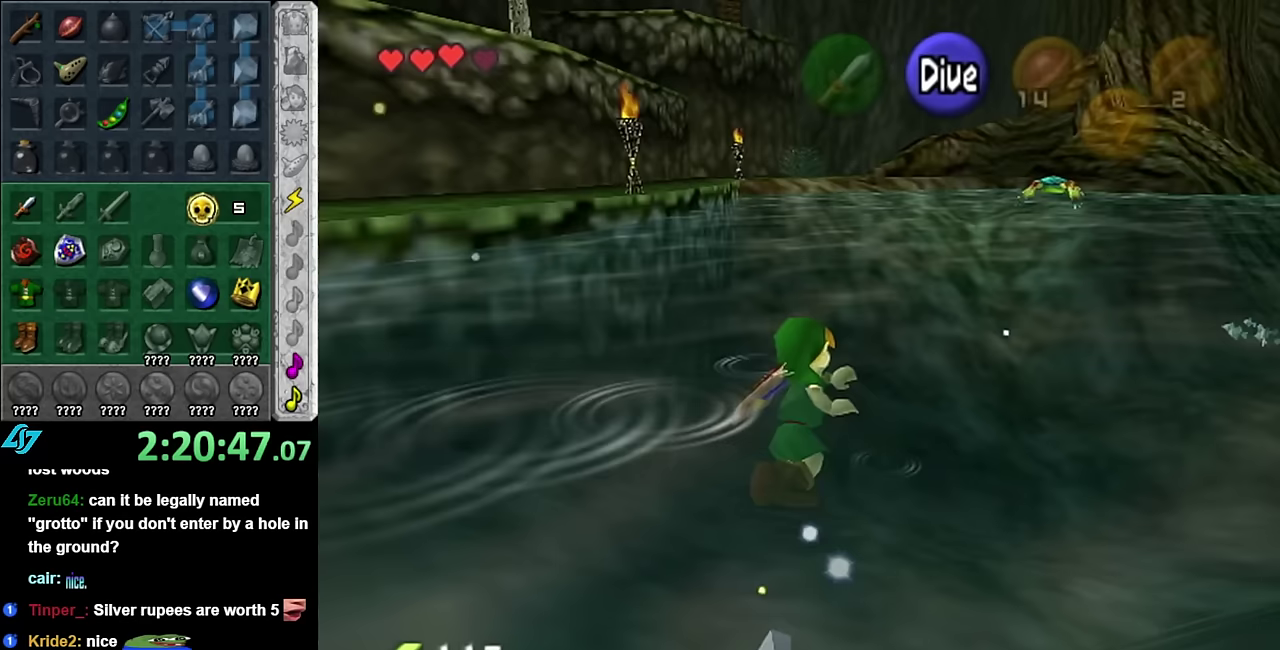
{"buttons": ["A", "L1"], "left_stick": "up", "right_stick": "center", "events": []}
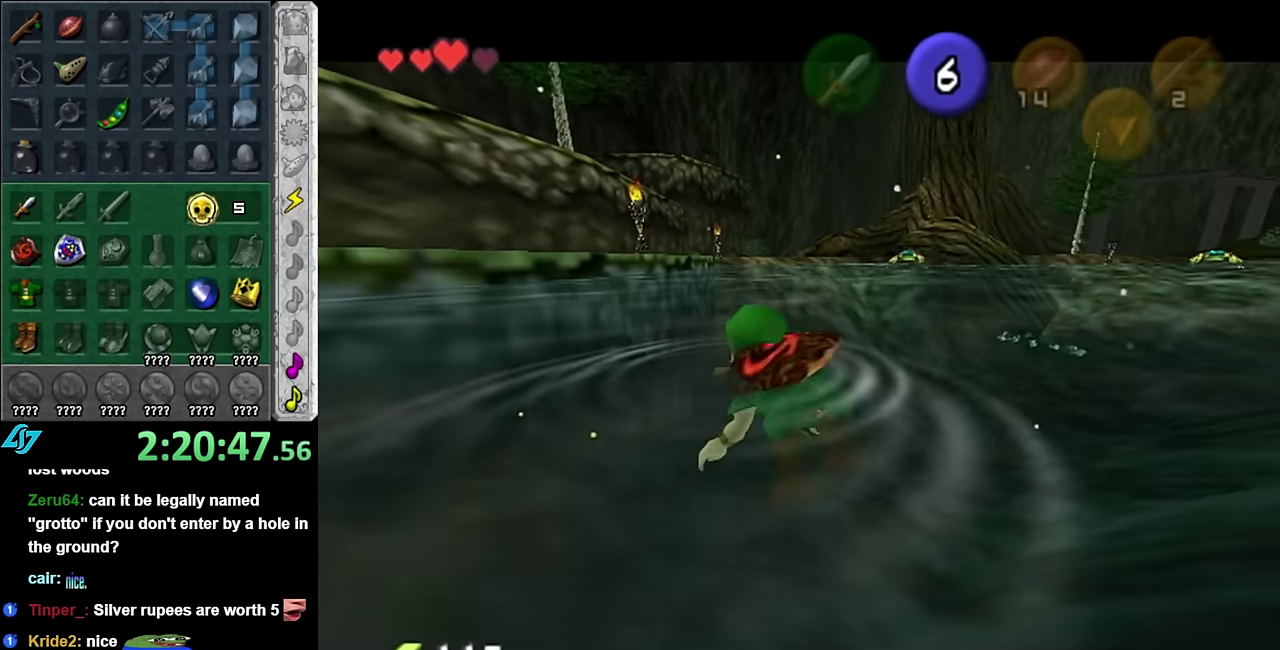
{"buttons": ["A", "L1"], "left_stick": "up-left", "right_stick": "center", "events": [[117, "left_stick", "up-left"]]}
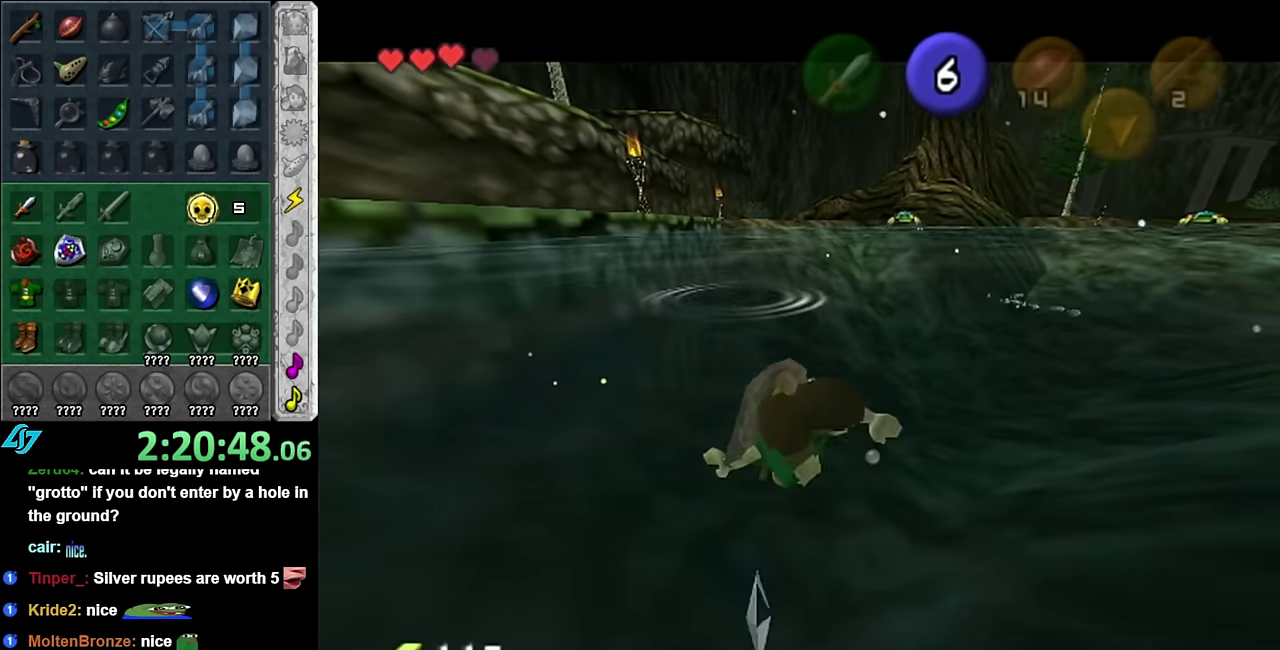
{"buttons": ["A", "L1"], "left_stick": "up", "right_stick": "center", "events": [[383, "left_stick", "up"]]}
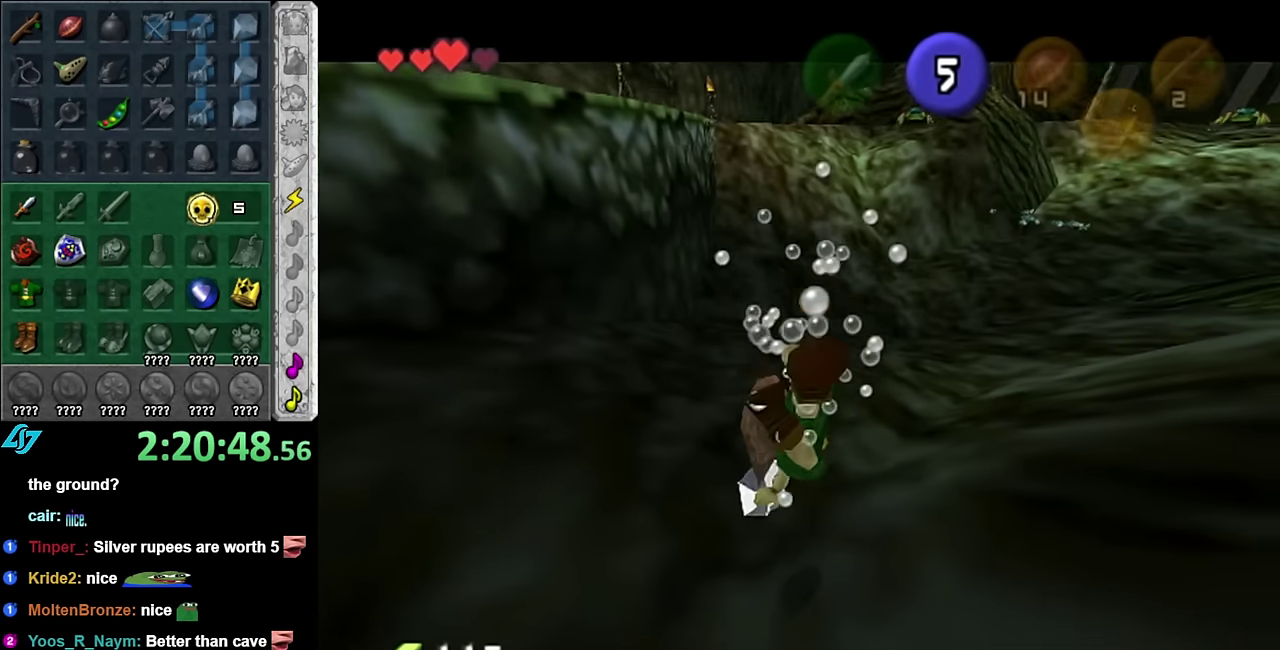
{"buttons": ["A", "L1"], "left_stick": "up", "right_stick": "center", "events": []}
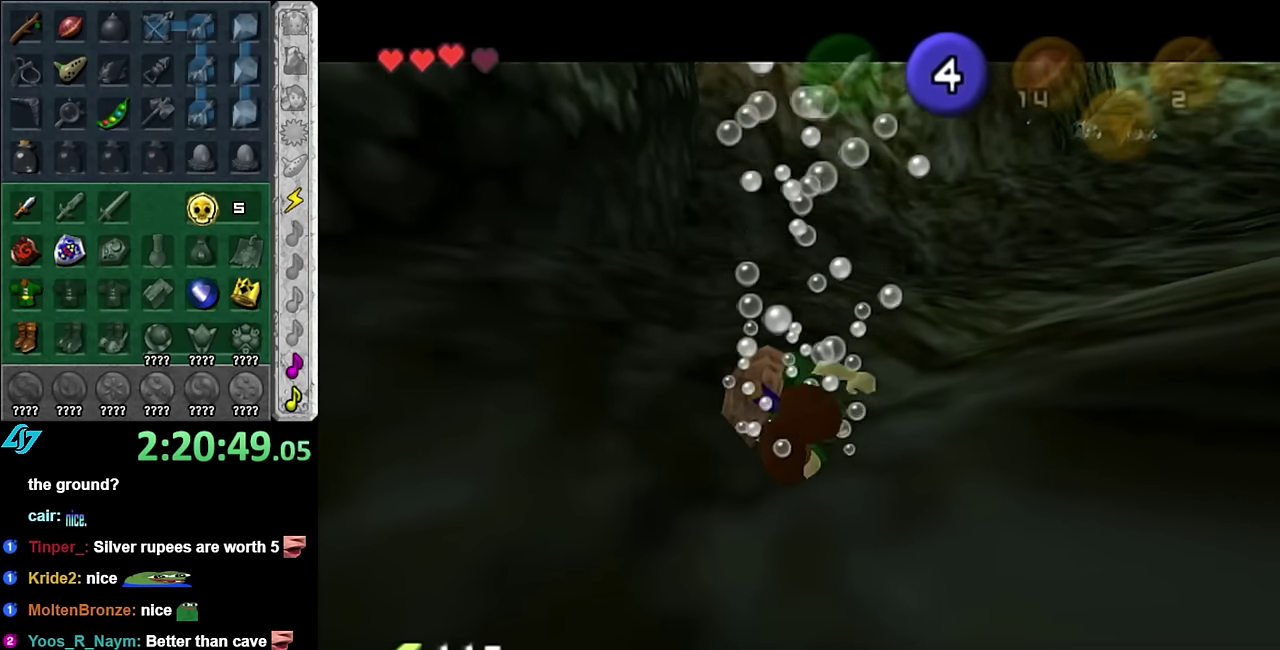
{"buttons": ["A", "L1"], "left_stick": "up", "right_stick": "center", "events": []}
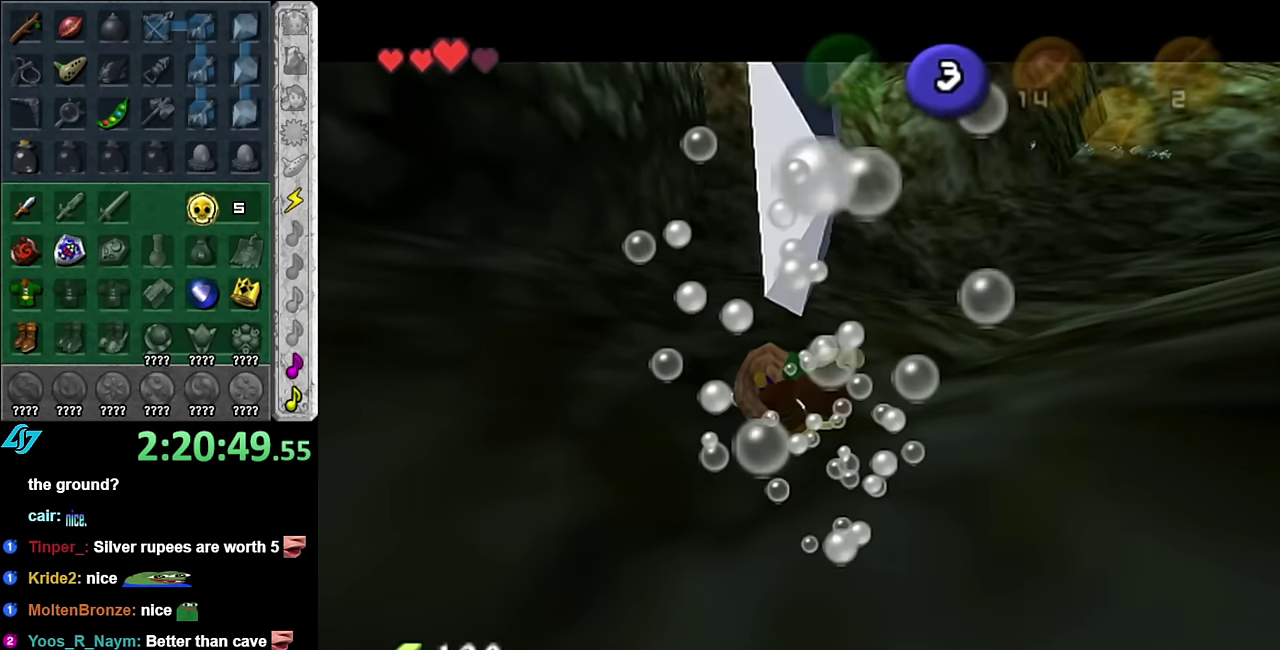
{"buttons": [], "left_stick": "up-right", "right_stick": "center", "events": [[317, "left_stick", "up-right"], [417, "L1", "up"], [450, "A", "up"]]}
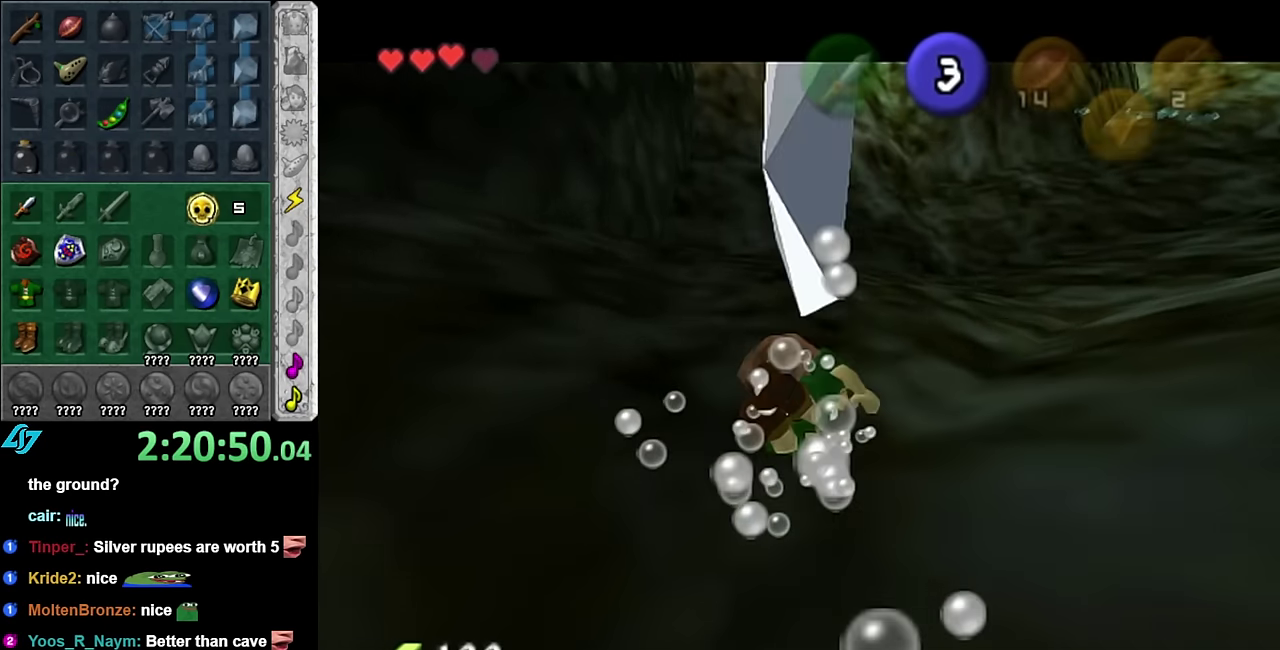
{"buttons": [], "left_stick": "up-right", "right_stick": "center", "events": [[50, "A", "down"], [133, "A", "up"]]}
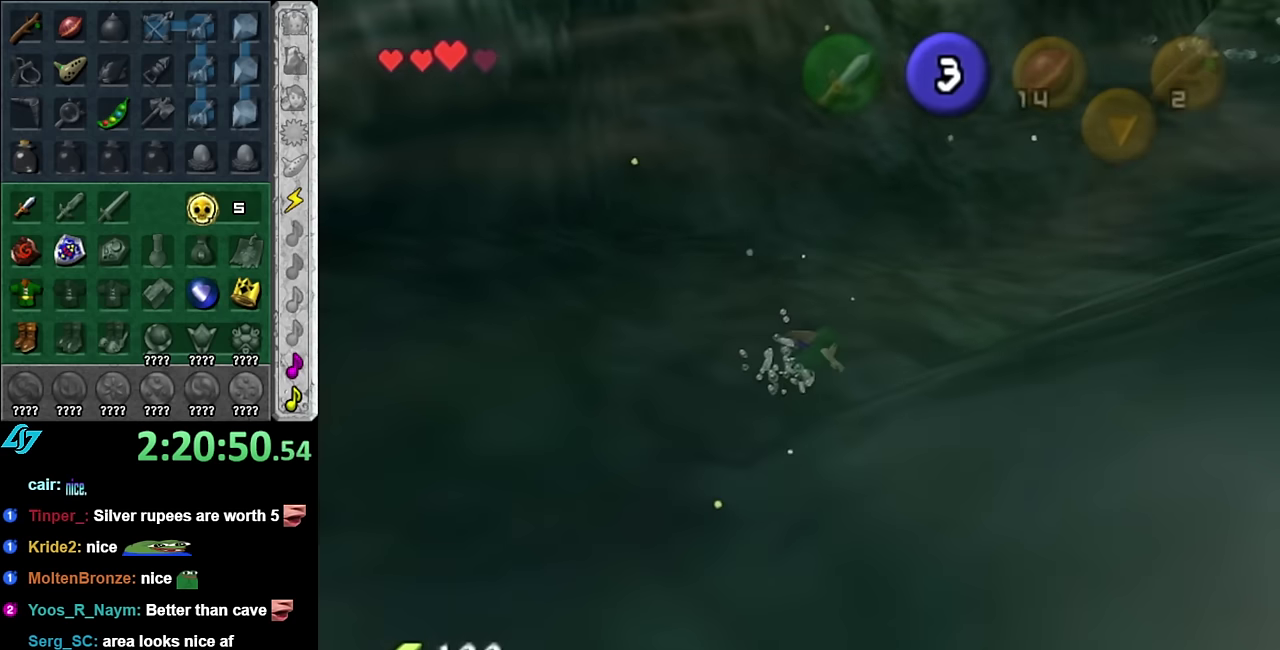
{"buttons": [], "left_stick": "up-right", "right_stick": "center", "events": []}
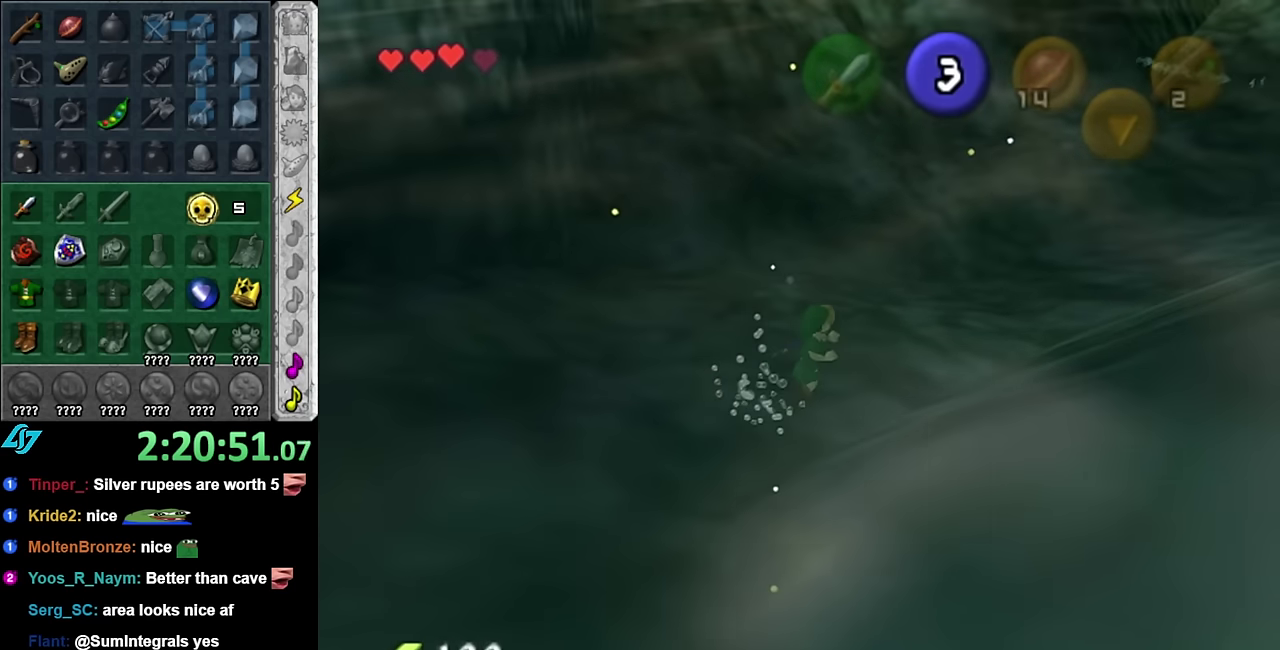
{"buttons": [], "left_stick": "up-right", "right_stick": "center", "events": []}
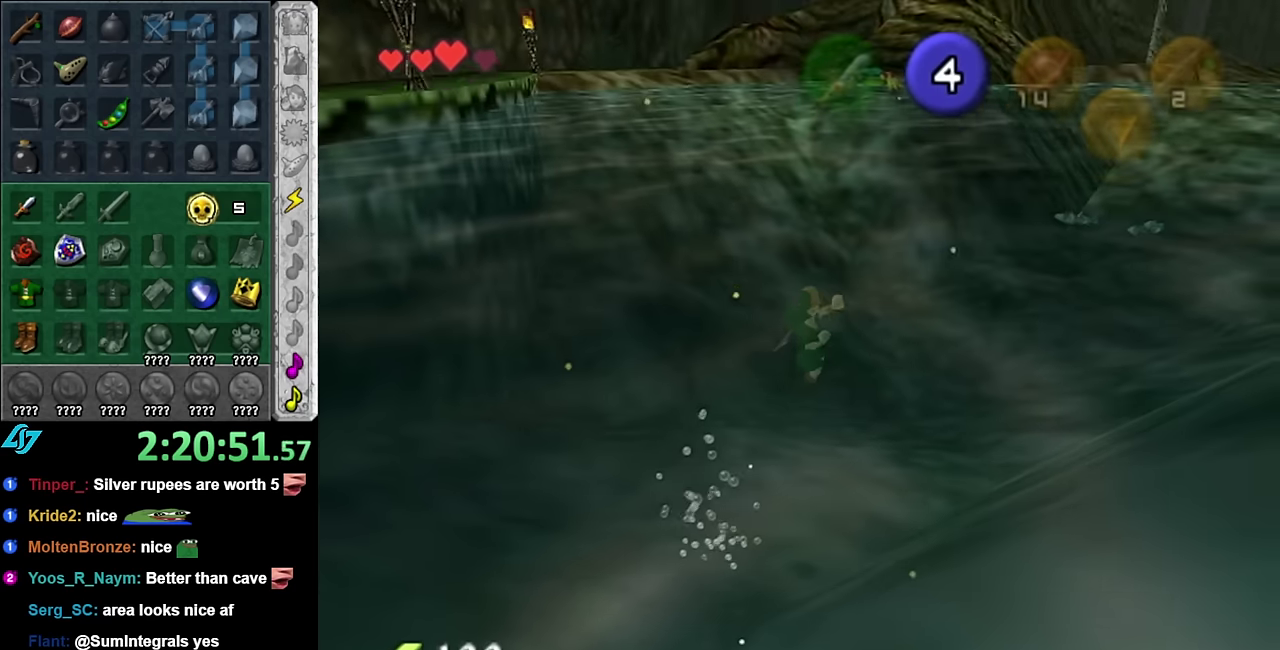
{"buttons": [], "left_stick": "up", "right_stick": "center", "events": [[67, "L1", "down"], [300, "left_stick", "up"], [383, "L1", "up"]]}
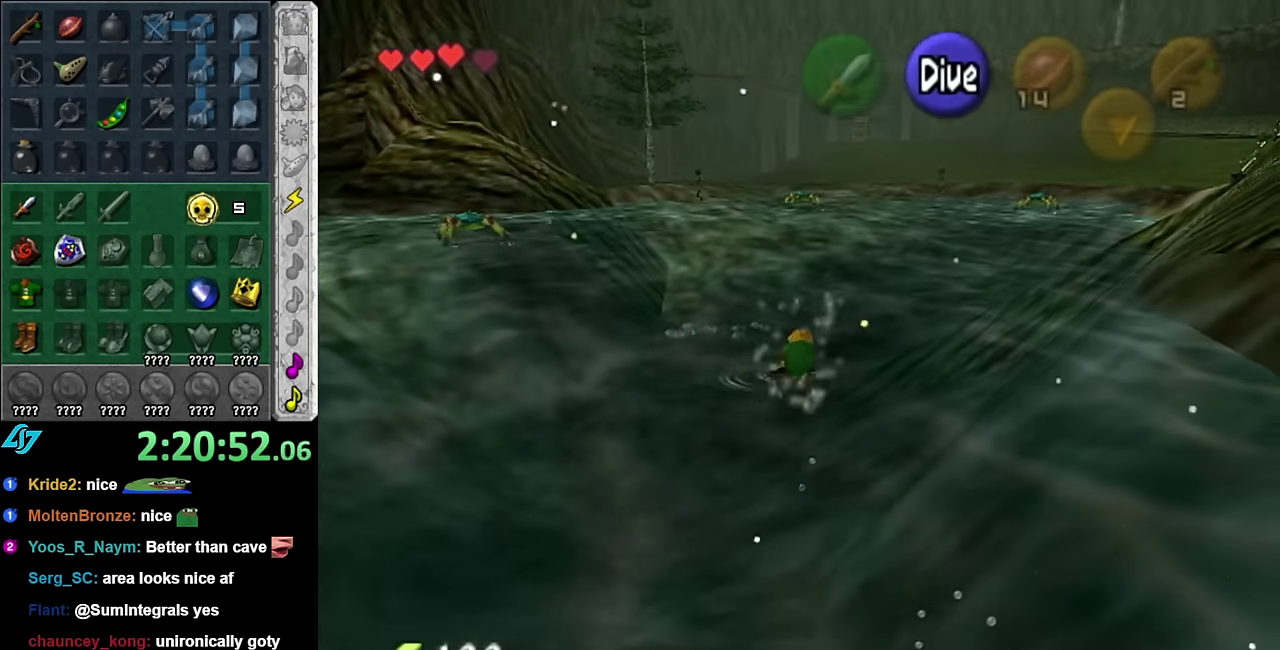
{"buttons": [], "left_stick": "up", "right_stick": "center", "events": []}
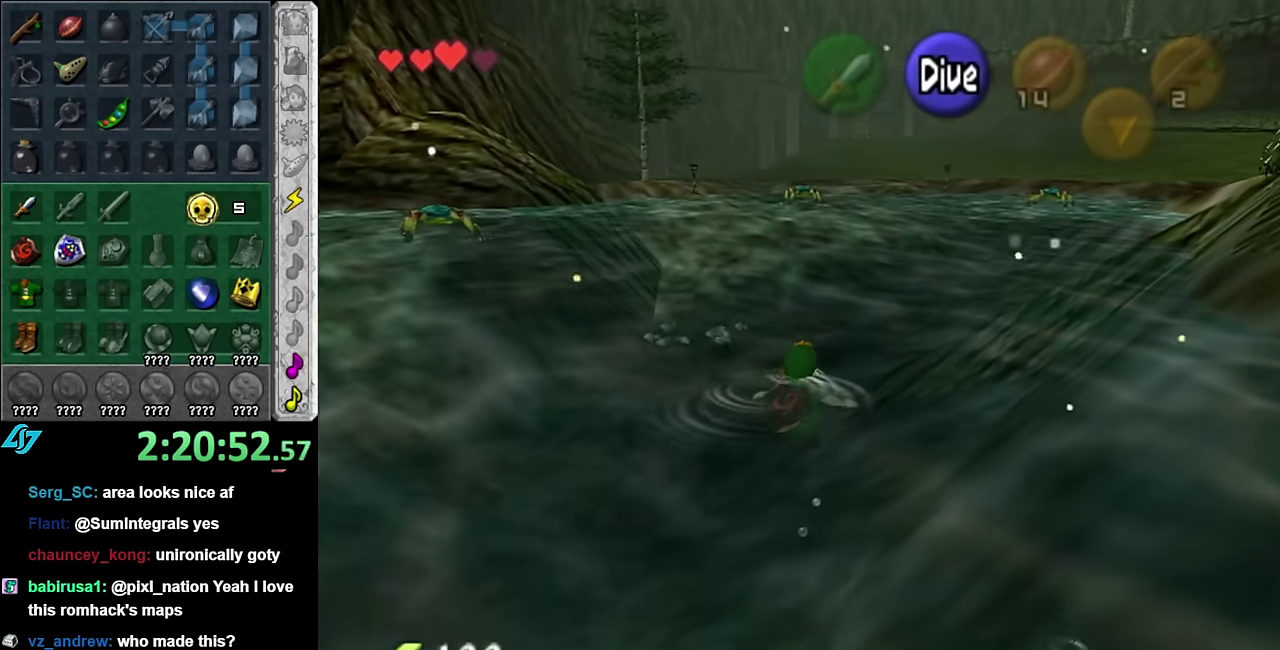
{"buttons": ["B"], "left_stick": "up", "right_stick": "center", "events": [[100, "B", "down"], [200, "B", "up"], [300, "B", "down"], [383, "B", "up"], [450, "B", "down"]]}
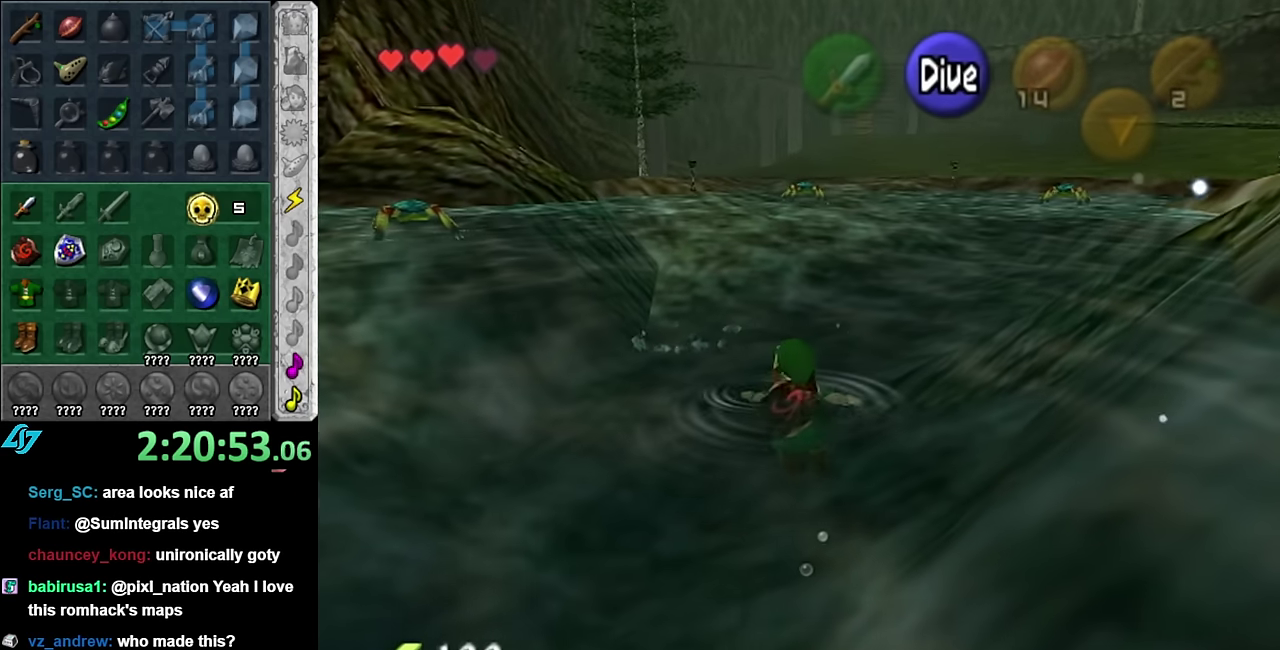
{"buttons": [], "left_stick": "up", "right_stick": "center", "events": [[67, "B", "up"], [133, "B", "down"], [267, "B", "up"], [317, "B", "down"], [417, "B", "up"]]}
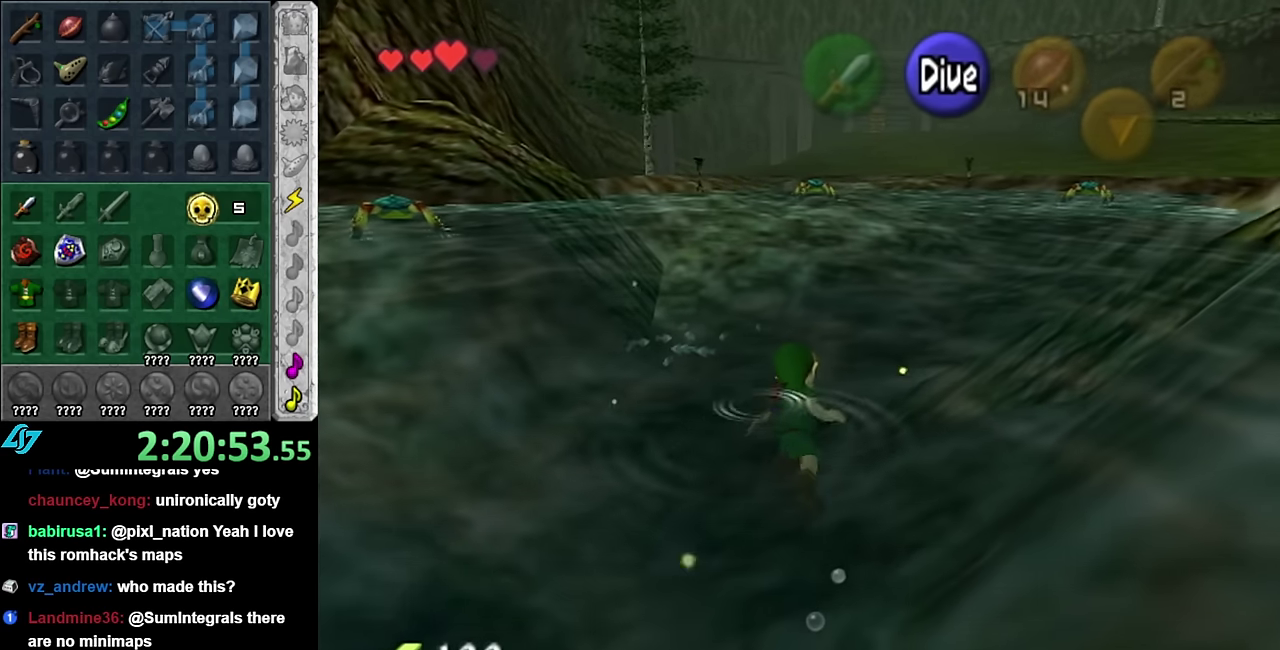
{"buttons": [], "left_stick": "up", "right_stick": "center", "events": [[17, "B", "down"], [83, "B", "up"], [167, "B", "down"], [267, "B", "up"], [333, "B", "down"], [417, "B", "up"]]}
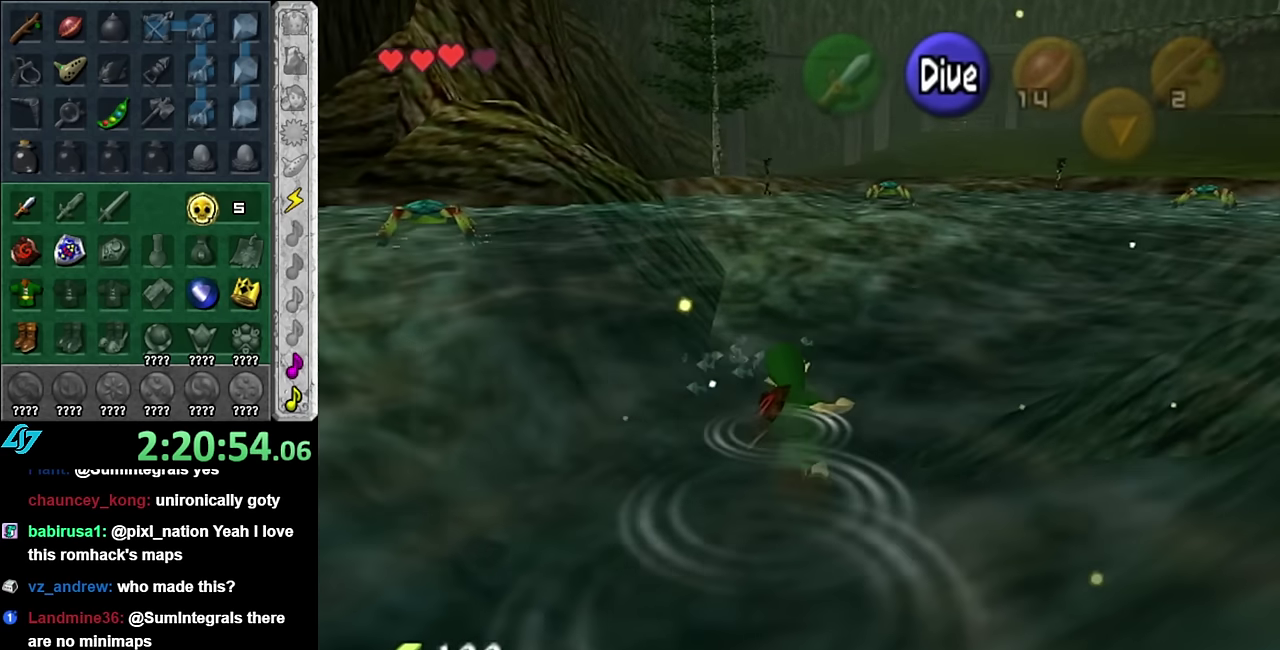
{"buttons": [], "left_stick": "up-left", "right_stick": "center", "events": [[17, "B", "down"], [100, "B", "up"], [167, "B", "down"], [300, "B", "up"], [317, "left_stick", "up-left"], [350, "B", "down"], [450, "B", "up"]]}
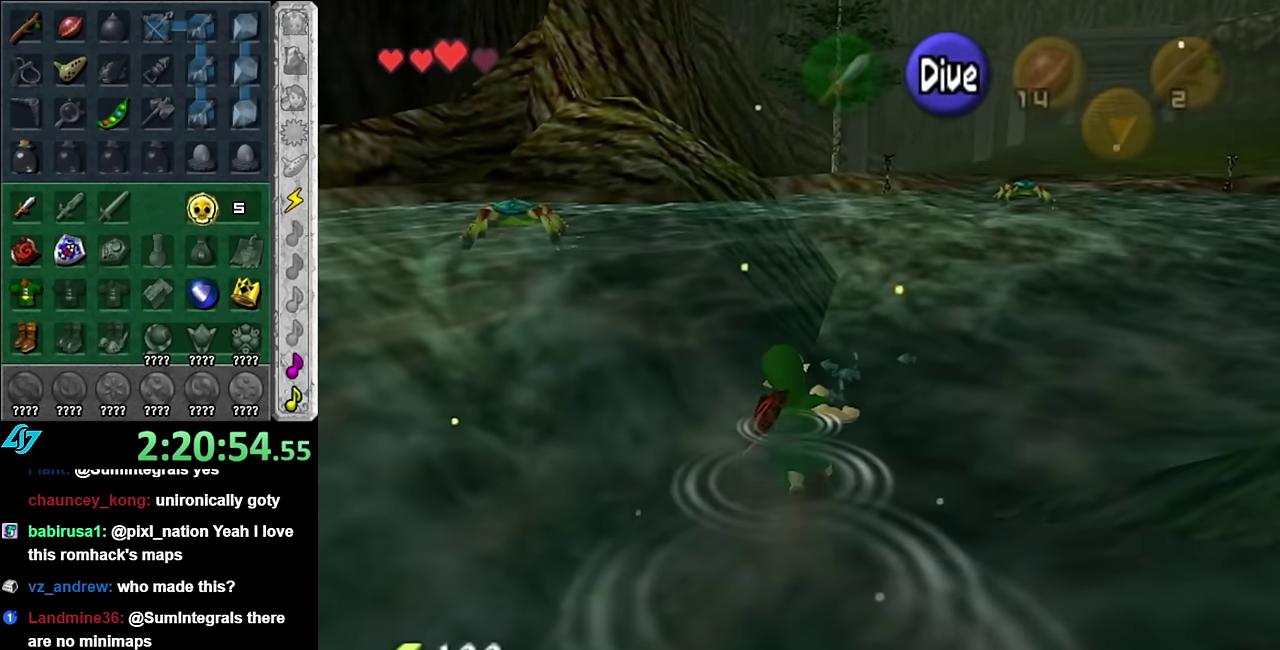
{"buttons": ["B"], "left_stick": "up-left", "right_stick": "center", "events": [[50, "B", "down"], [133, "B", "up"], [233, "B", "down"], [317, "B", "up"], [417, "B", "down"]]}
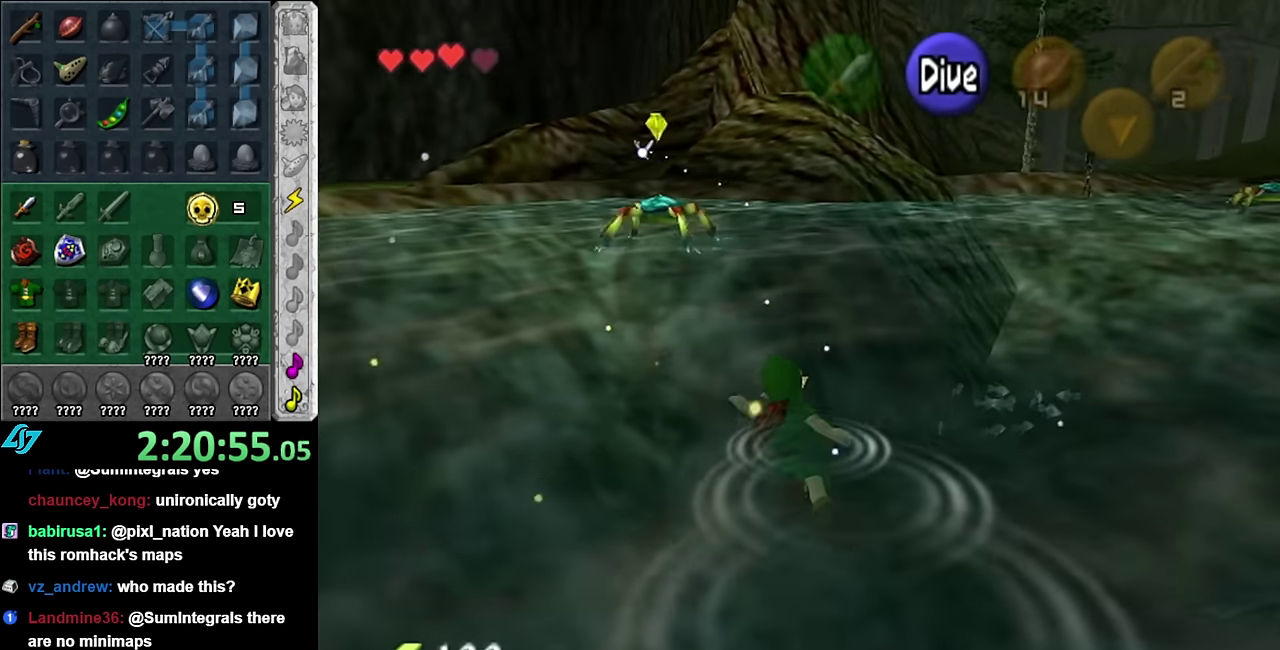
{"buttons": ["B"], "left_stick": "up", "right_stick": "center", "events": [[17, "B", "up"], [67, "left_stick", "up"], [117, "B", "down"], [200, "B", "up"], [300, "B", "down"], [383, "B", "up"], [450, "B", "down"]]}
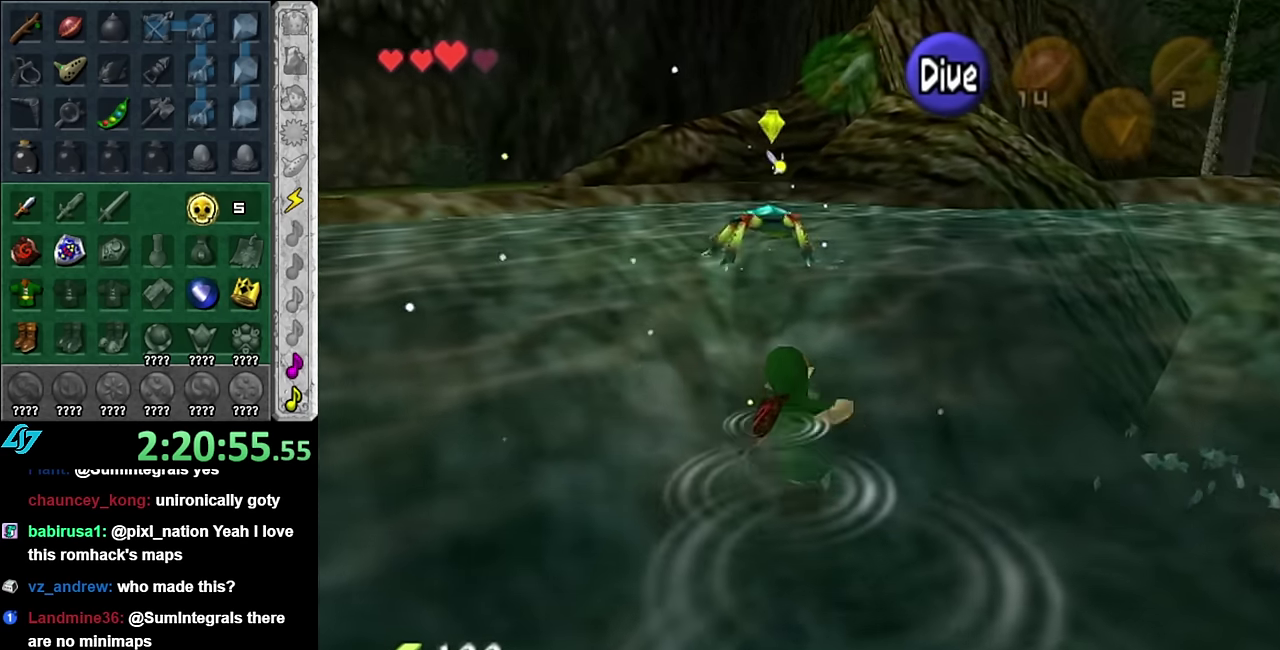
{"buttons": [], "left_stick": "up", "right_stick": "center", "events": [[67, "B", "up"], [133, "B", "down"], [267, "B", "up"], [333, "B", "down"], [417, "B", "up"]]}
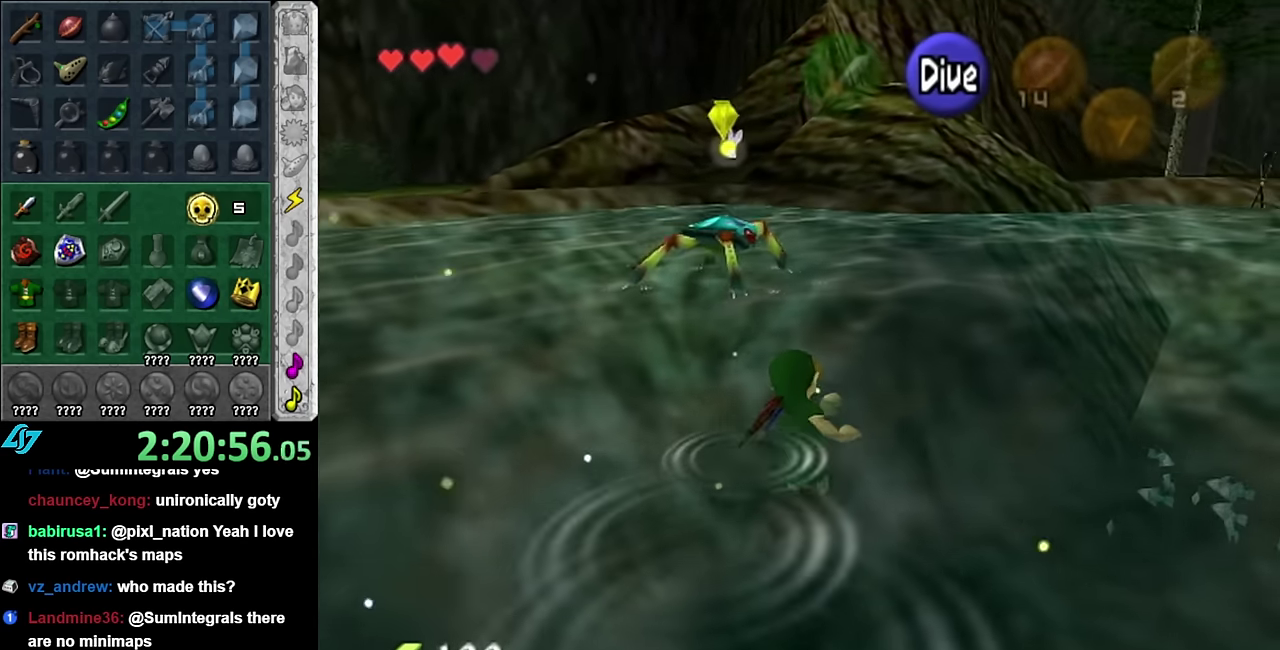
{"buttons": [], "left_stick": "down", "right_stick": "center", "events": [[17, "B", "down"], [100, "B", "up"], [200, "left_stick", "center"], [317, "left_stick", "down"]]}
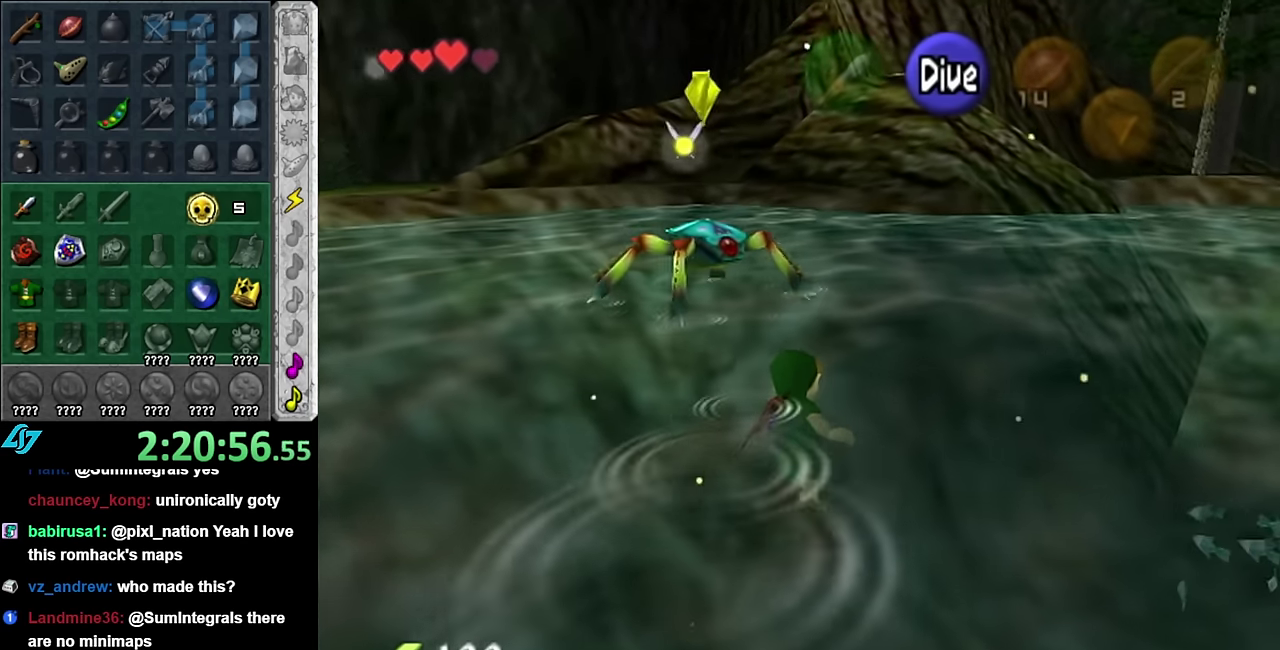
{"buttons": ["L1"], "left_stick": "center", "right_stick": "center", "events": [[50, "left_stick", "center"], [383, "L1", "down"]]}
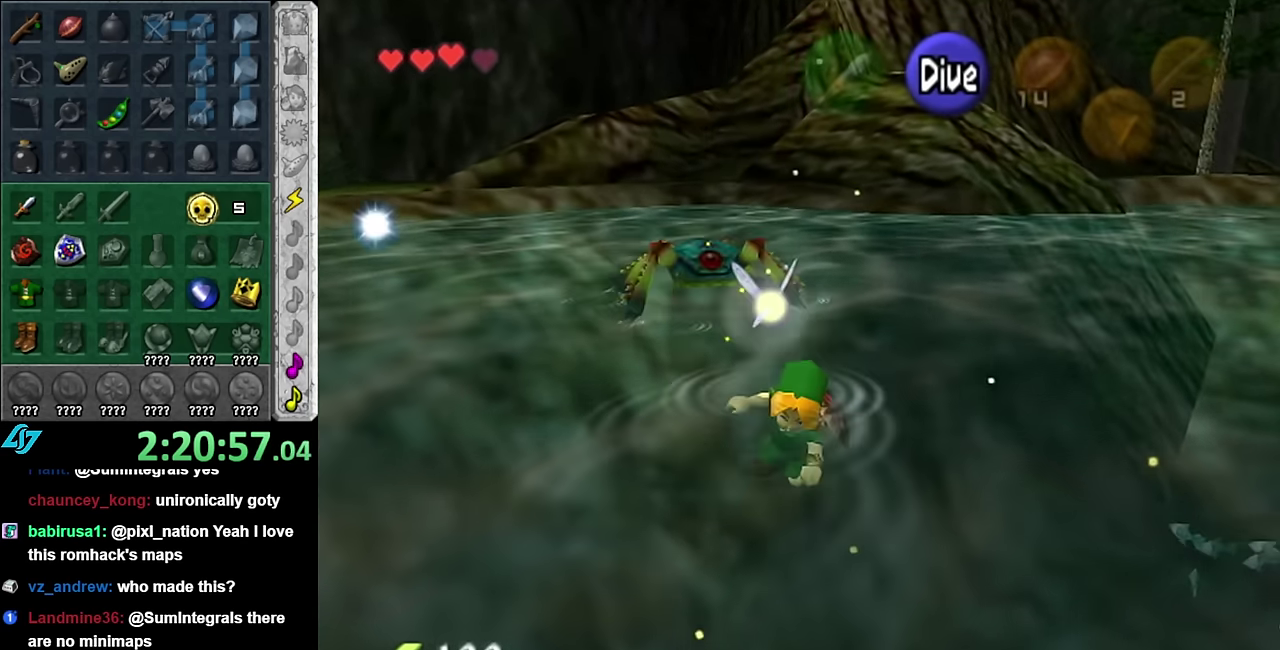
{"buttons": ["L1", "R1"], "left_stick": "center", "right_stick": "center", "events": [[17, "R1", "down"]]}
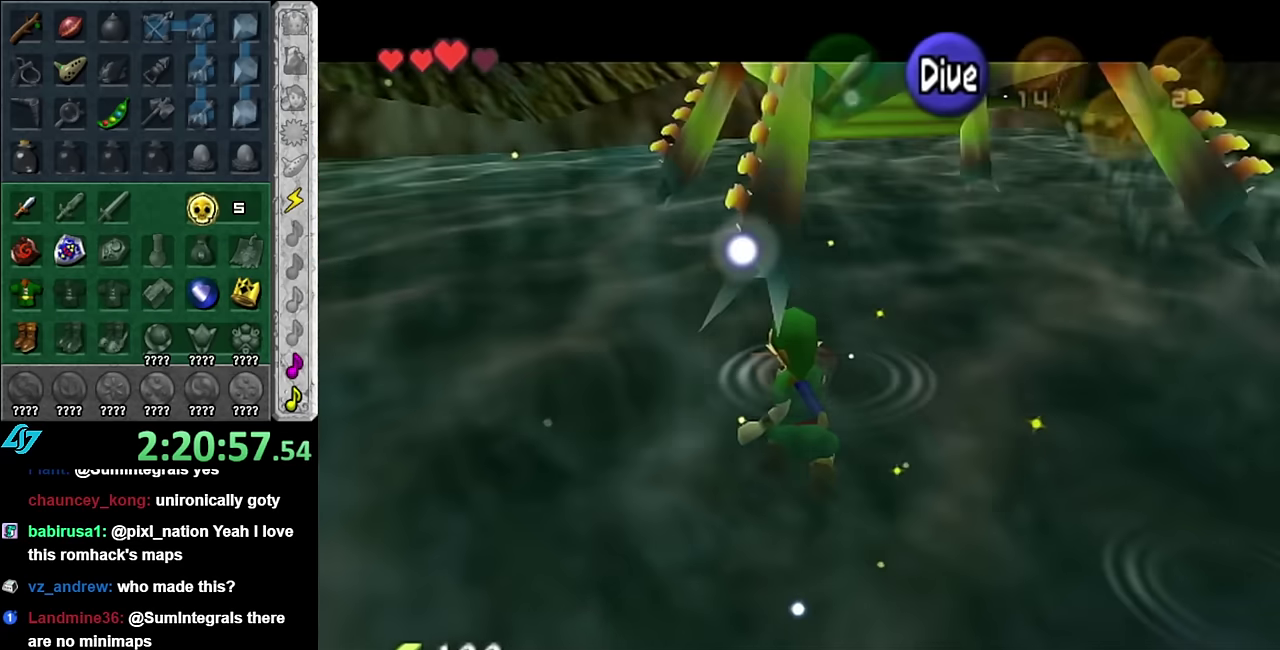
{"buttons": [], "left_stick": "up", "right_stick": "center", "events": [[317, "left_stick", "up"], [367, "R1", "up"], [384, "L1", "up"]]}
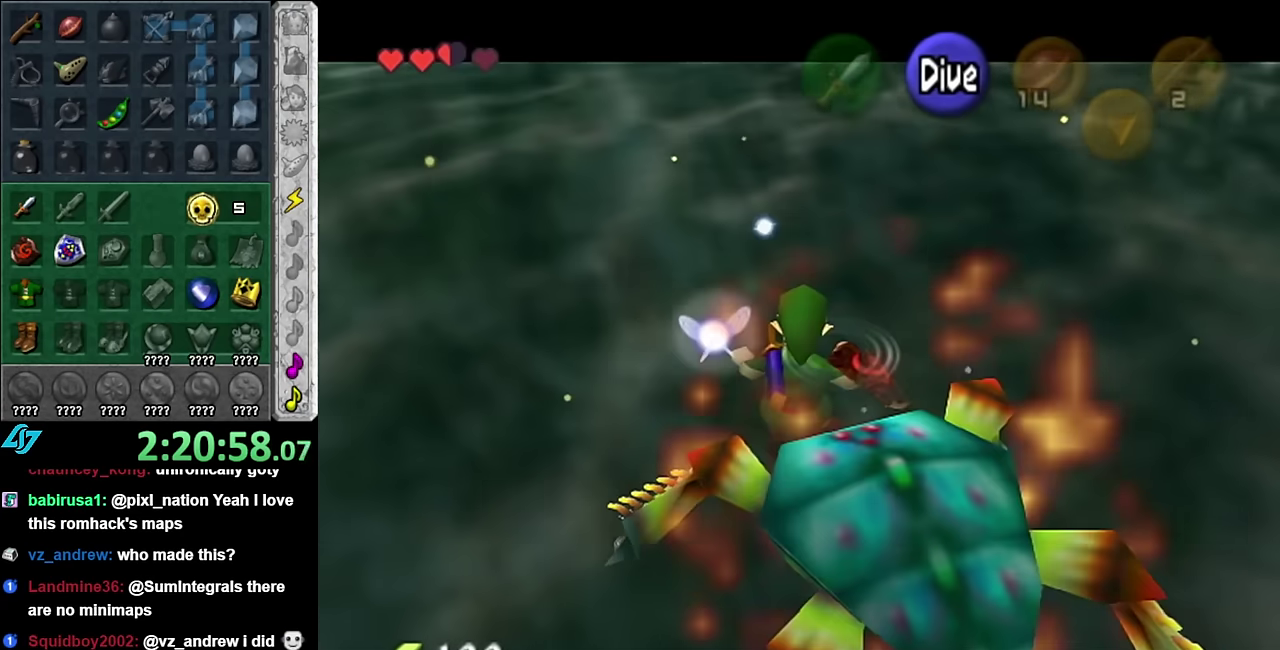
{"buttons": [], "left_stick": "center", "right_stick": "center", "events": [[17, "L1", "down"], [134, "L1", "up"], [234, "left_stick", "center"]]}
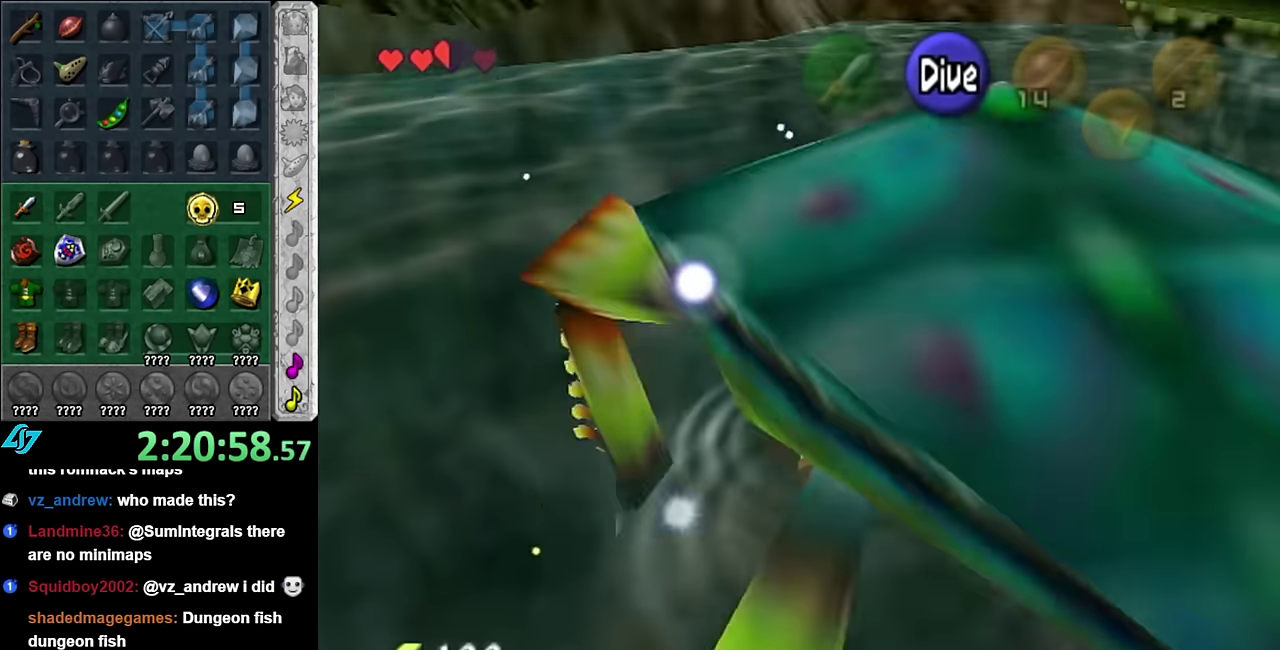
{"buttons": ["L1"], "left_stick": "center", "right_stick": "center", "events": [[450, "L1", "down"]]}
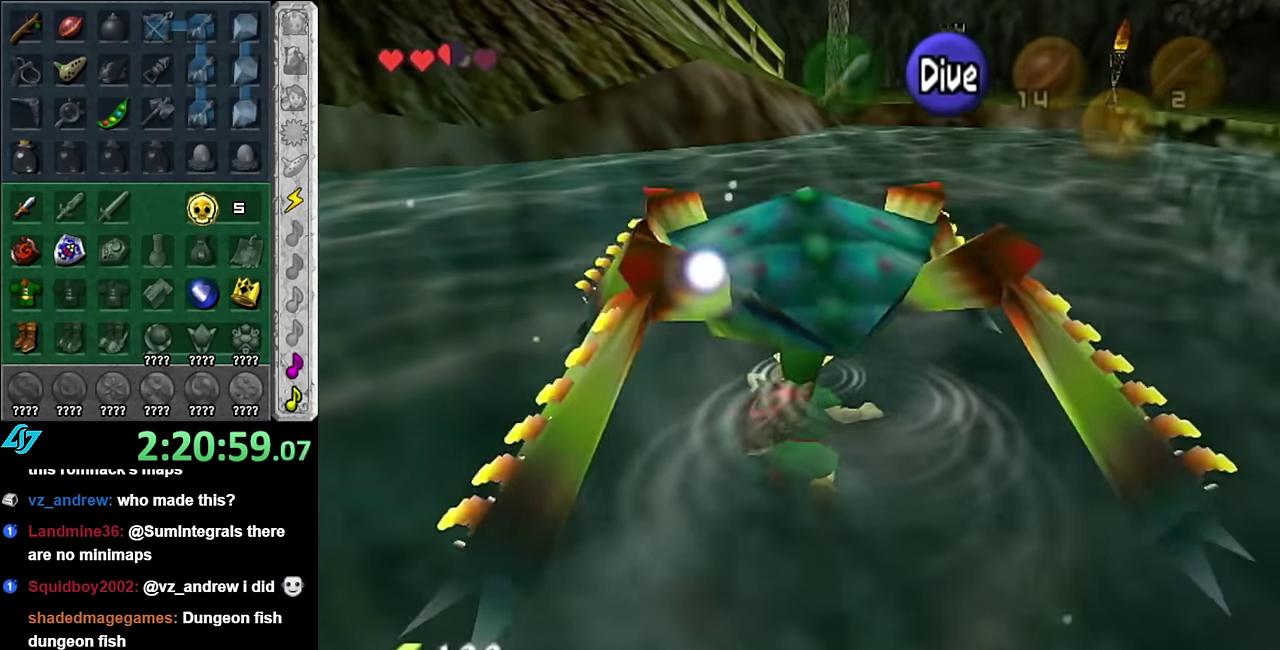
{"buttons": ["L1", "R1"], "left_stick": "center", "right_stick": "center", "events": [[267, "R1", "down"]]}
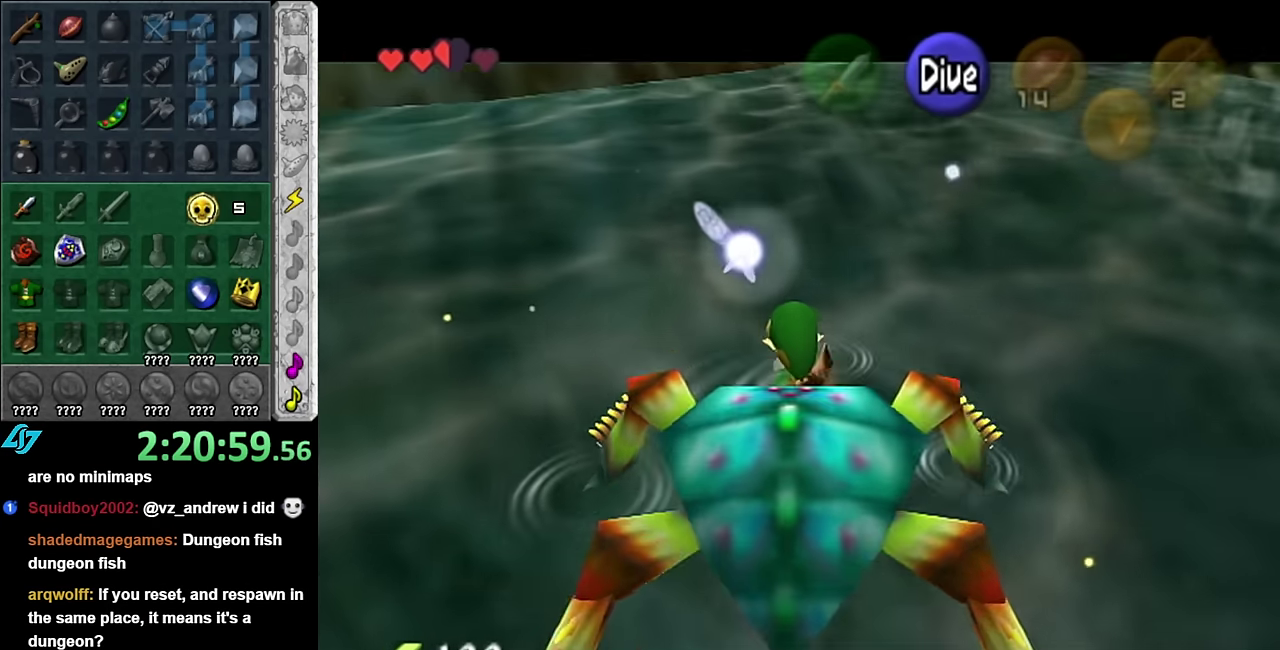
{"buttons": ["L1", "R1"], "left_stick": "center", "right_stick": "center", "events": []}
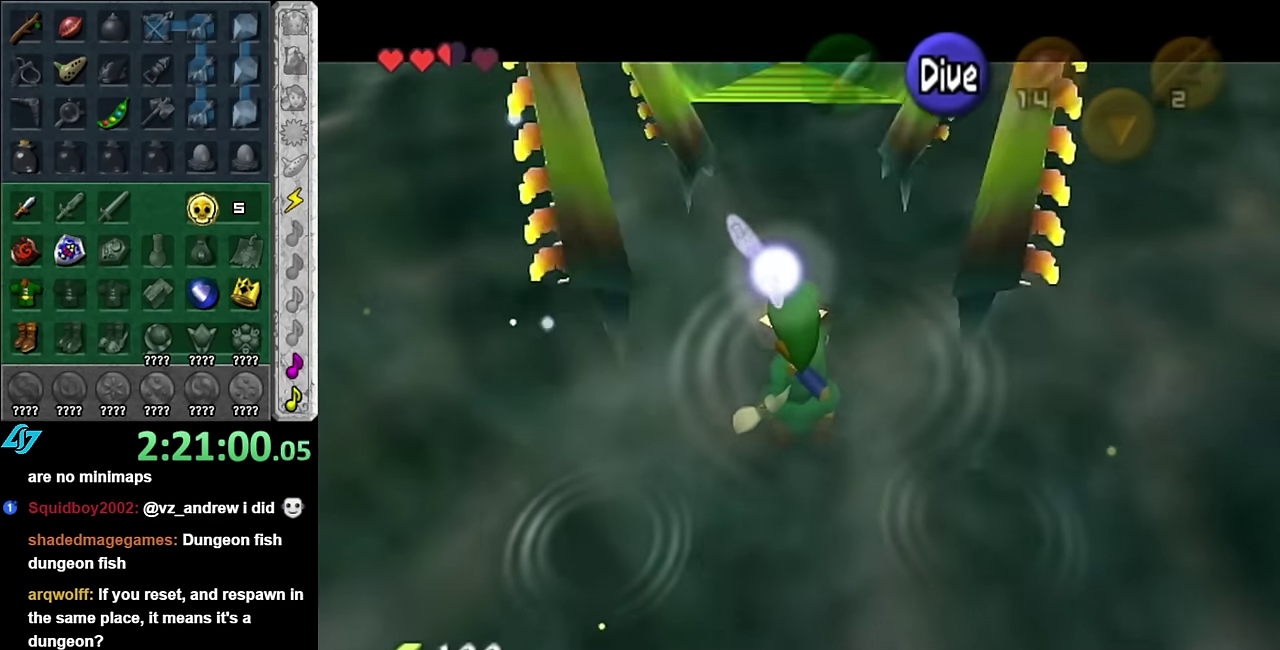
{"buttons": ["L1"], "left_stick": "up", "right_stick": "center", "events": [[417, "left_stick", "up"], [484, "R1", "up"]]}
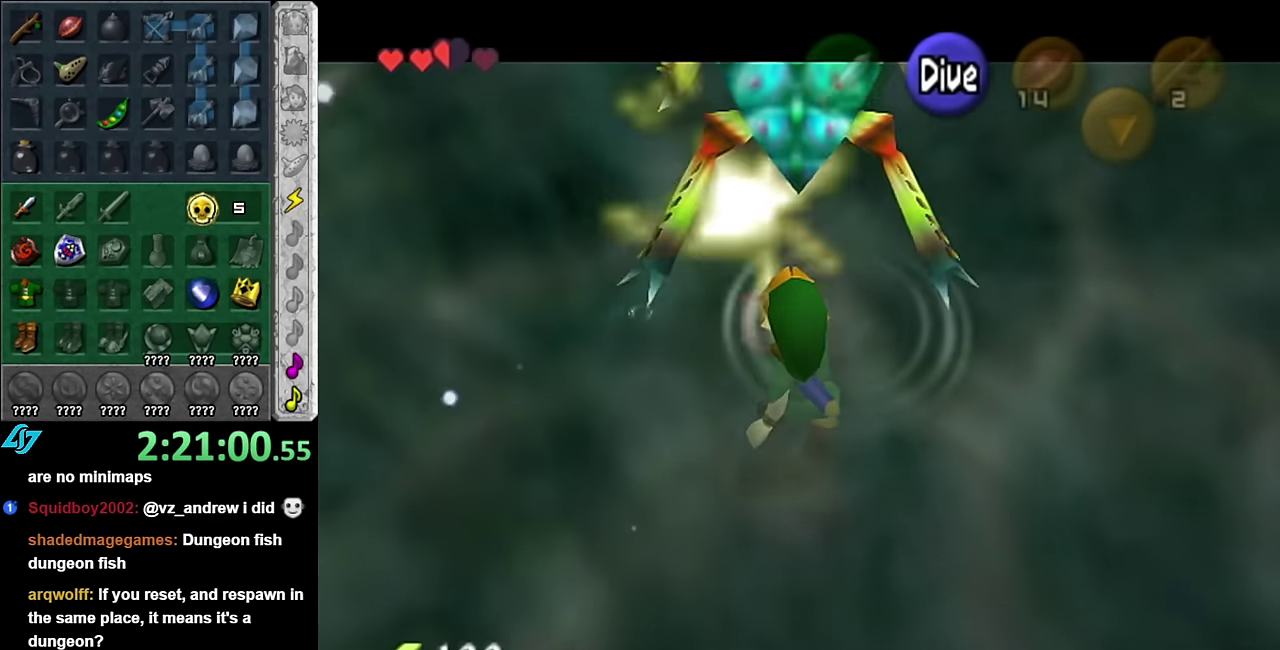
{"buttons": ["L1"], "left_stick": "up", "right_stick": "center", "events": [[17, "L1", "up"], [100, "L1", "down"], [234, "L1", "up"], [317, "L1", "down"]]}